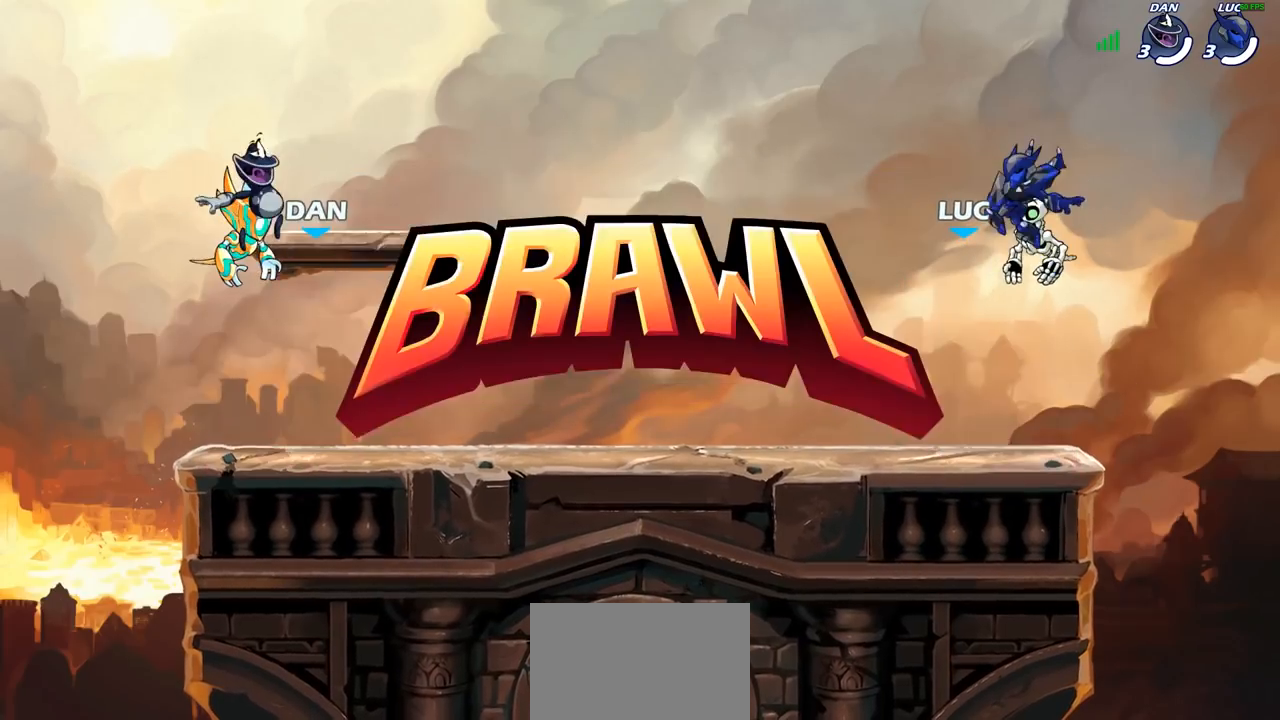
Gameplay with a controller (PlayStation layout); each line is a JSON object with the inputs held at the frame after it. "events" lists button and stick changes between this image and that frame as [ms after this image, input, new state], when the widget could be followed in between. Not read: R1.
{"buttons": ["SELECT"], "left_stick": "center", "right_stick": "center", "events": [[433, "SELECT", "down"]]}
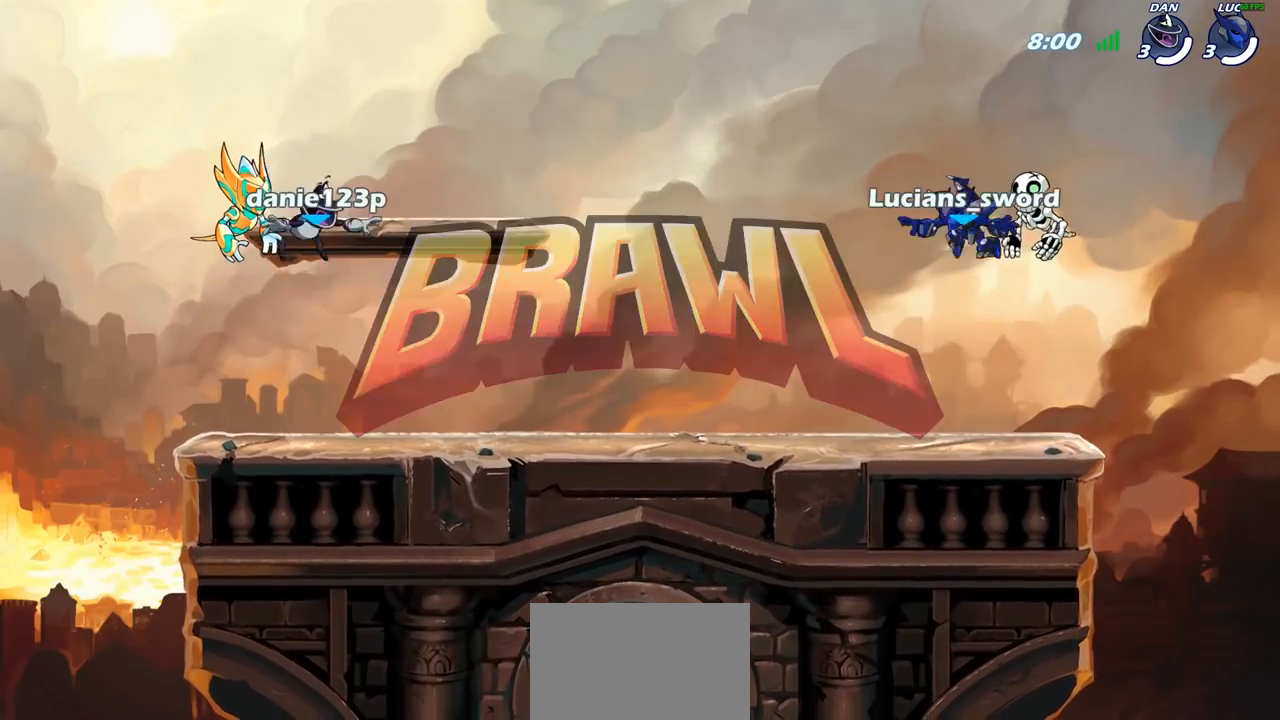
{"buttons": ["SELECT"], "left_stick": "center", "right_stick": "center", "events": []}
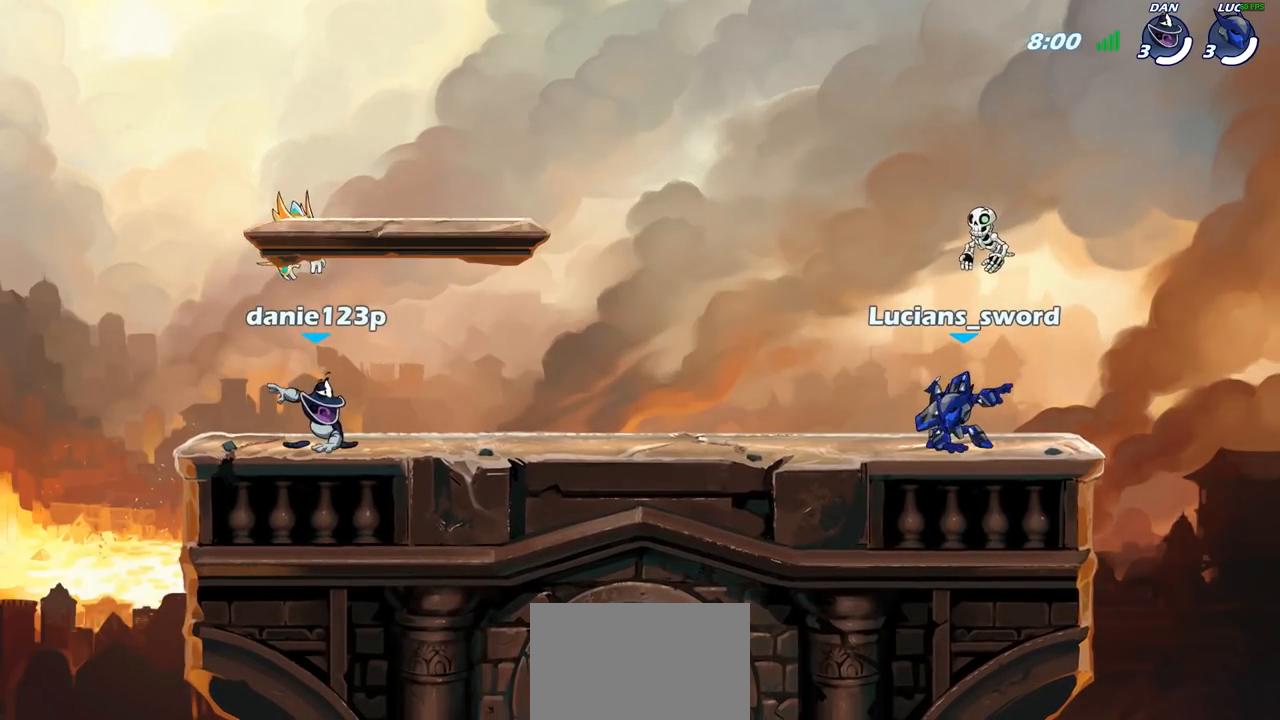
{"buttons": ["SELECT"], "left_stick": "center", "right_stick": "left", "events": [[433, "right_stick", "left"]]}
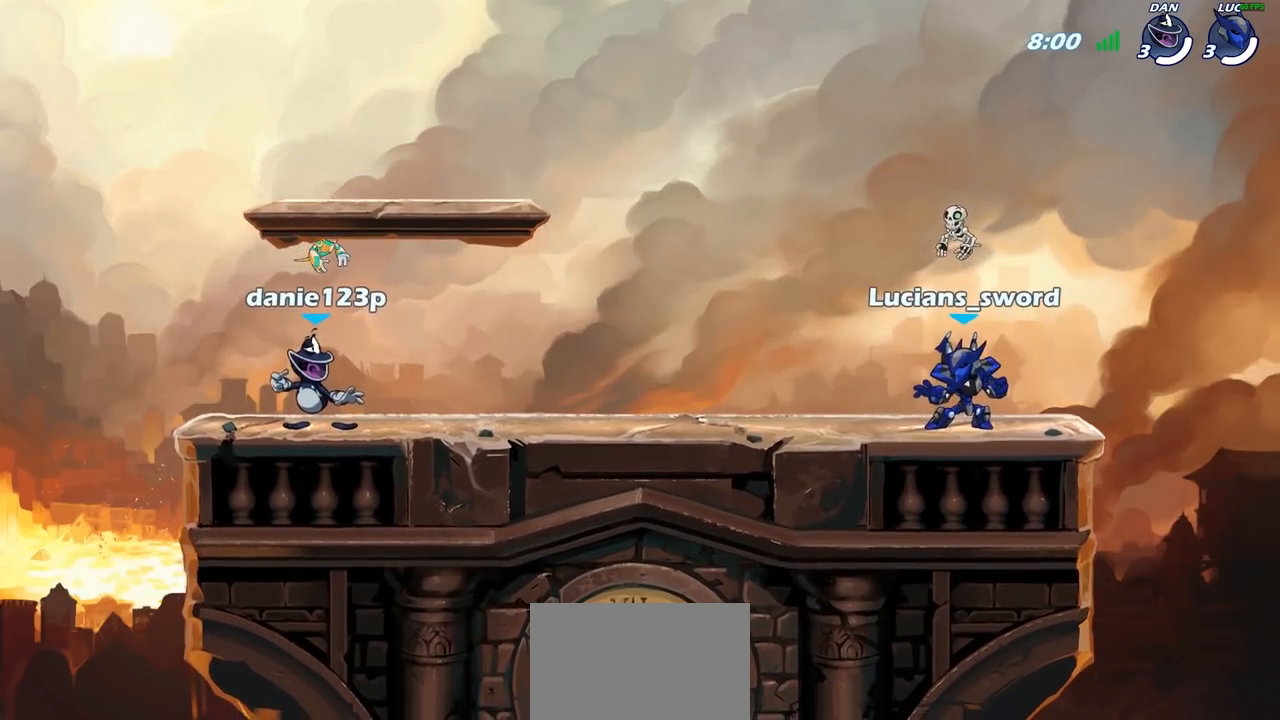
{"buttons": ["SELECT"], "left_stick": "center", "right_stick": "center", "events": [[150, "right_stick", "center"]]}
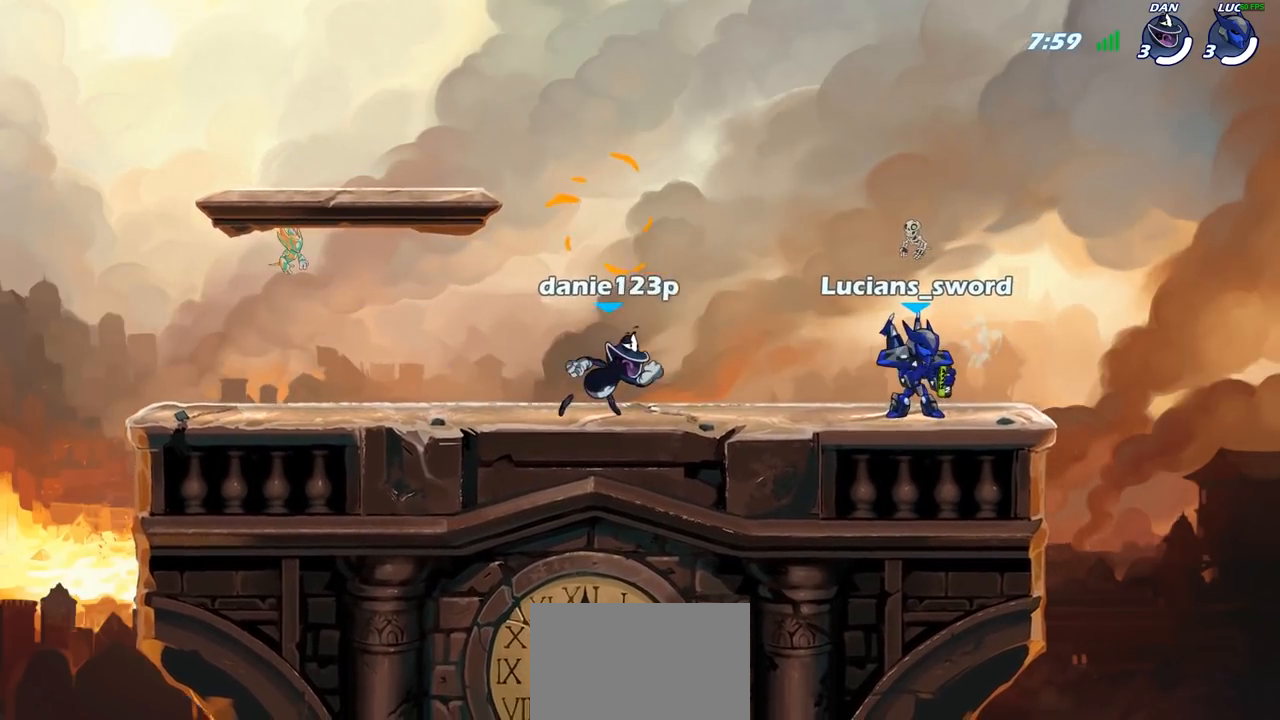
{"buttons": ["SELECT"], "left_stick": "center", "right_stick": "center", "events": []}
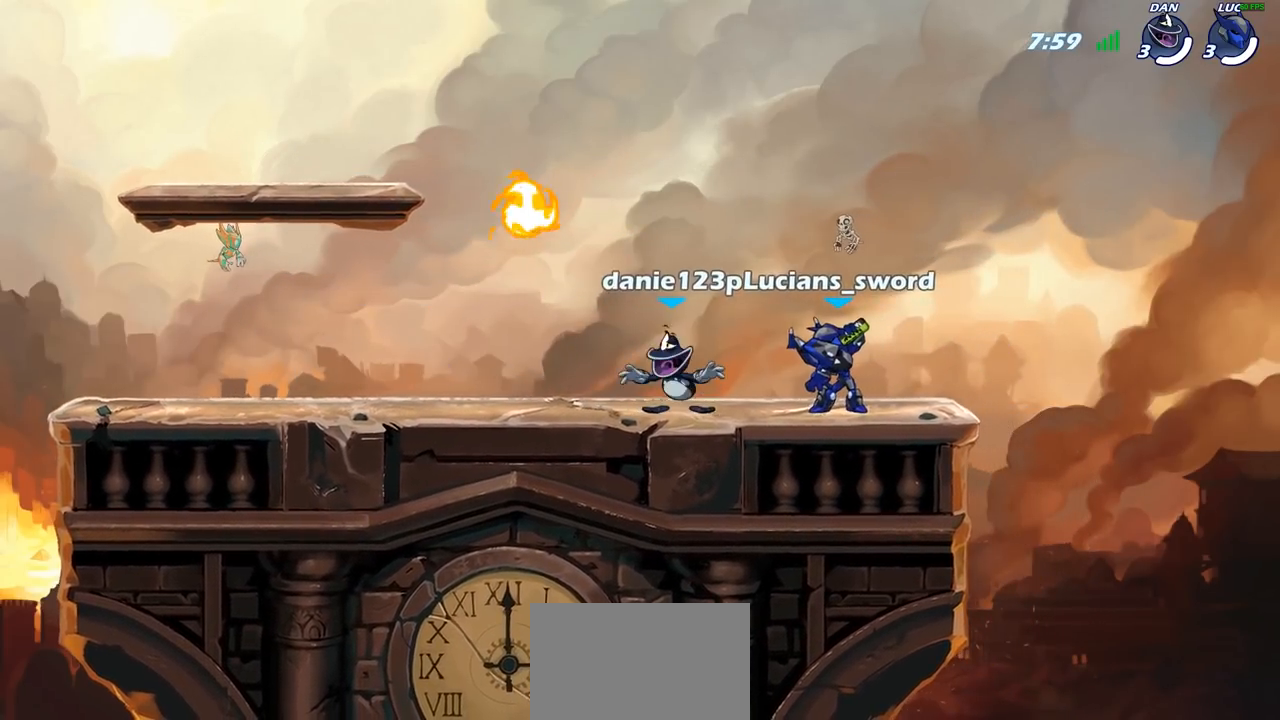
{"buttons": ["SELECT"], "left_stick": "center", "right_stick": "center", "events": []}
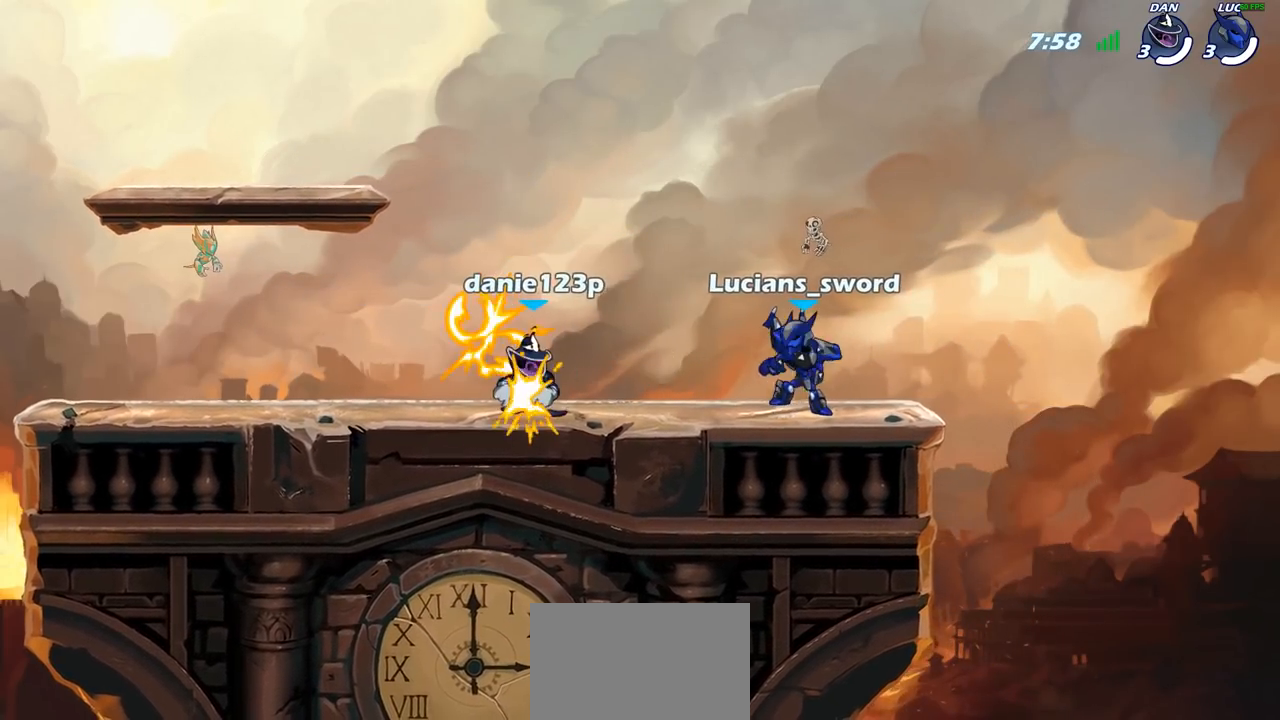
{"buttons": ["SELECT"], "left_stick": "center", "right_stick": "center", "events": []}
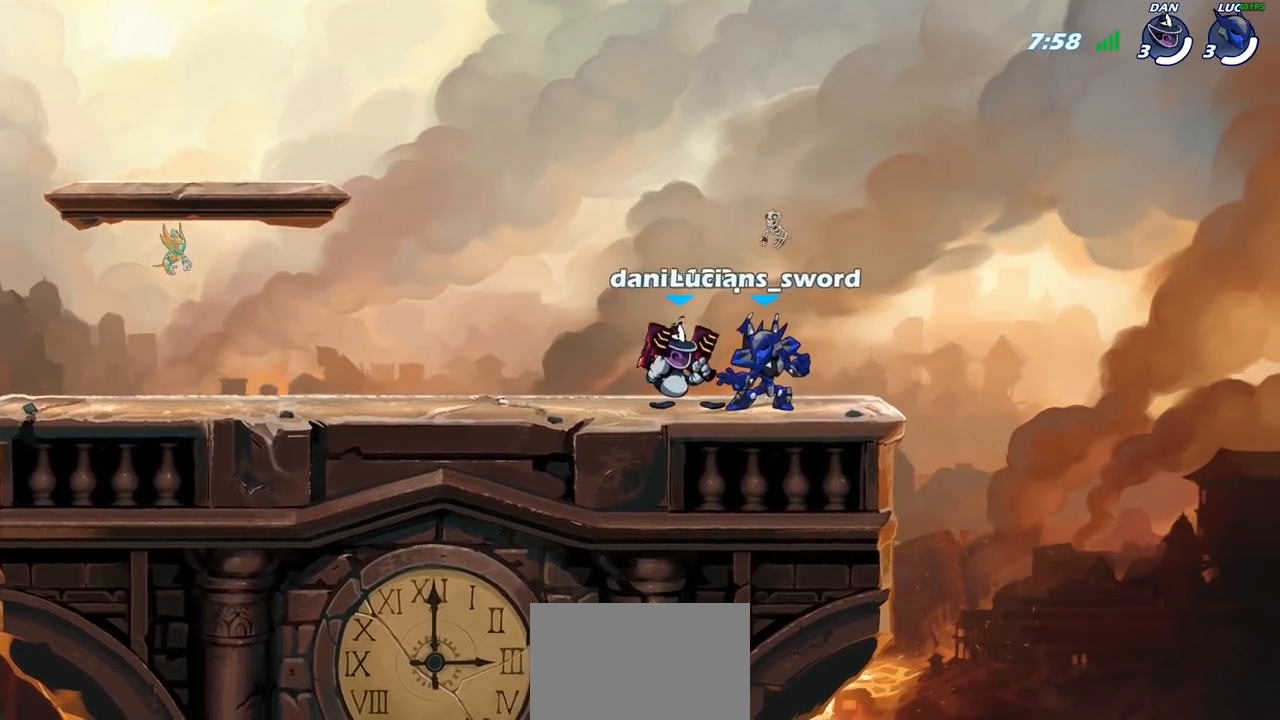
{"buttons": [], "left_stick": "center", "right_stick": "center", "events": [[67, "SELECT", "up"]]}
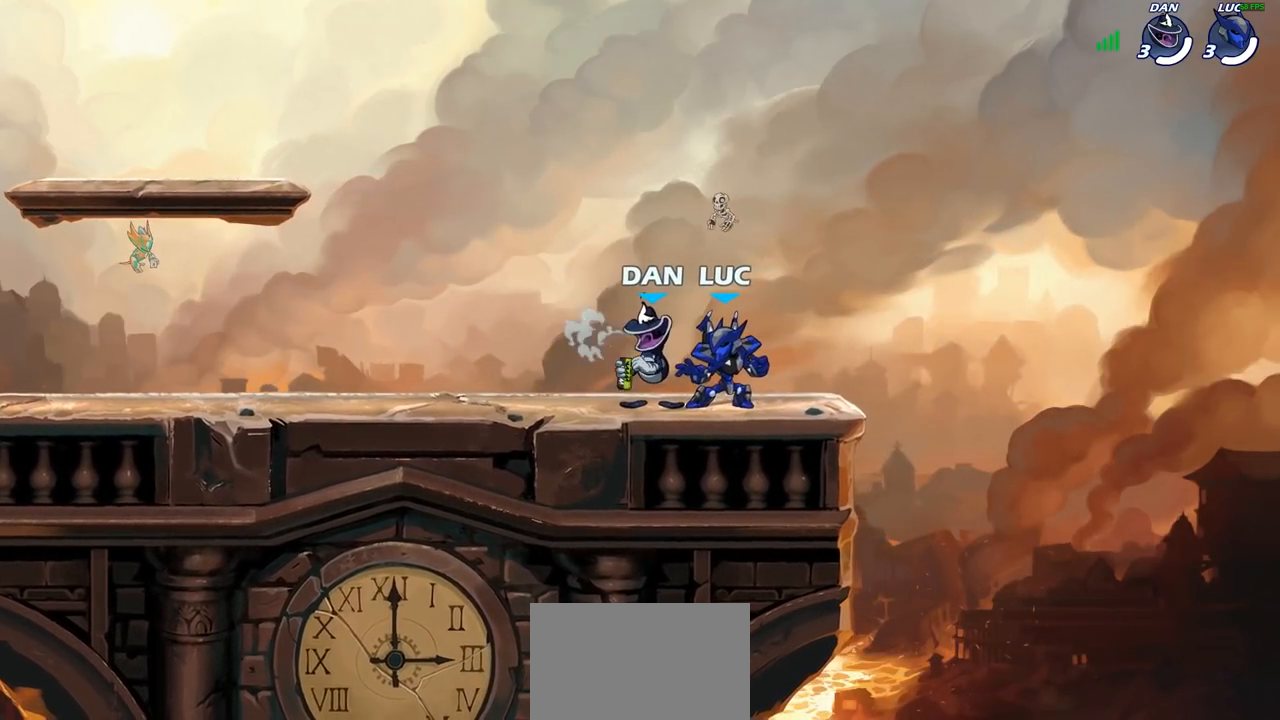
{"buttons": [], "left_stick": "center", "right_stick": "center", "events": []}
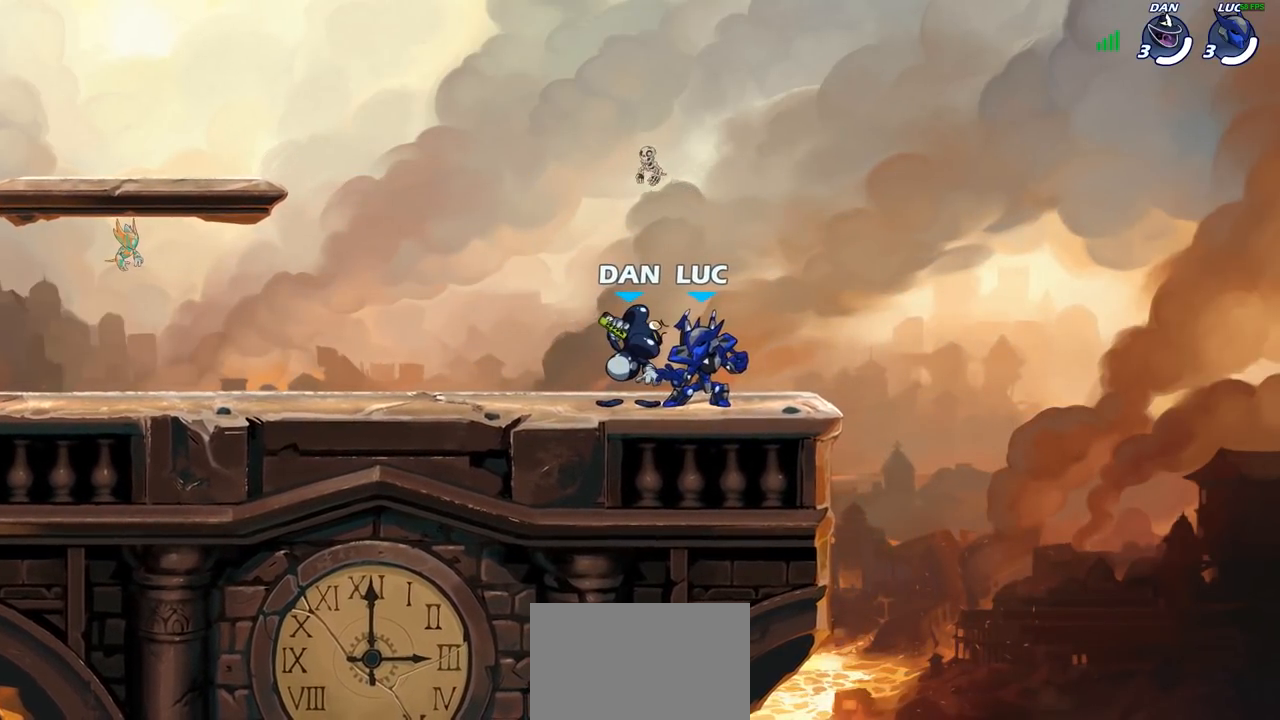
{"buttons": [], "left_stick": "center", "right_stick": "up", "events": [[100, "right_stick", "up"]]}
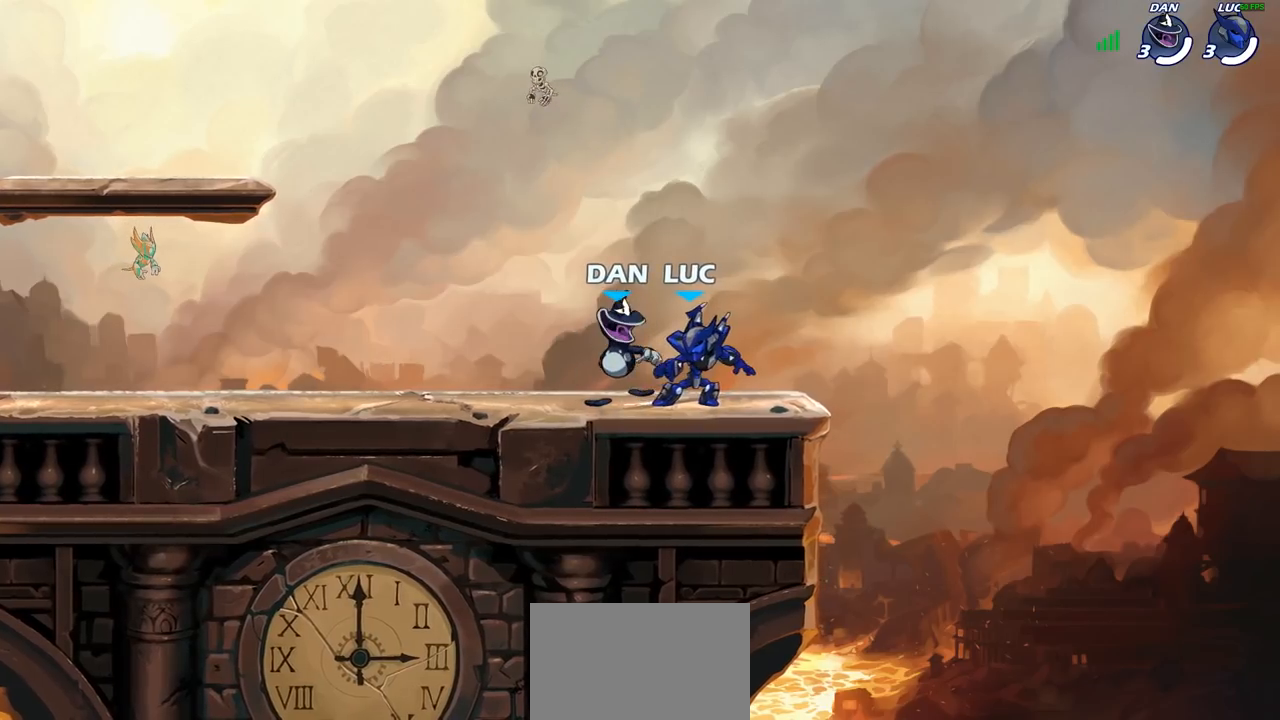
{"buttons": [], "left_stick": "center", "right_stick": "up", "events": []}
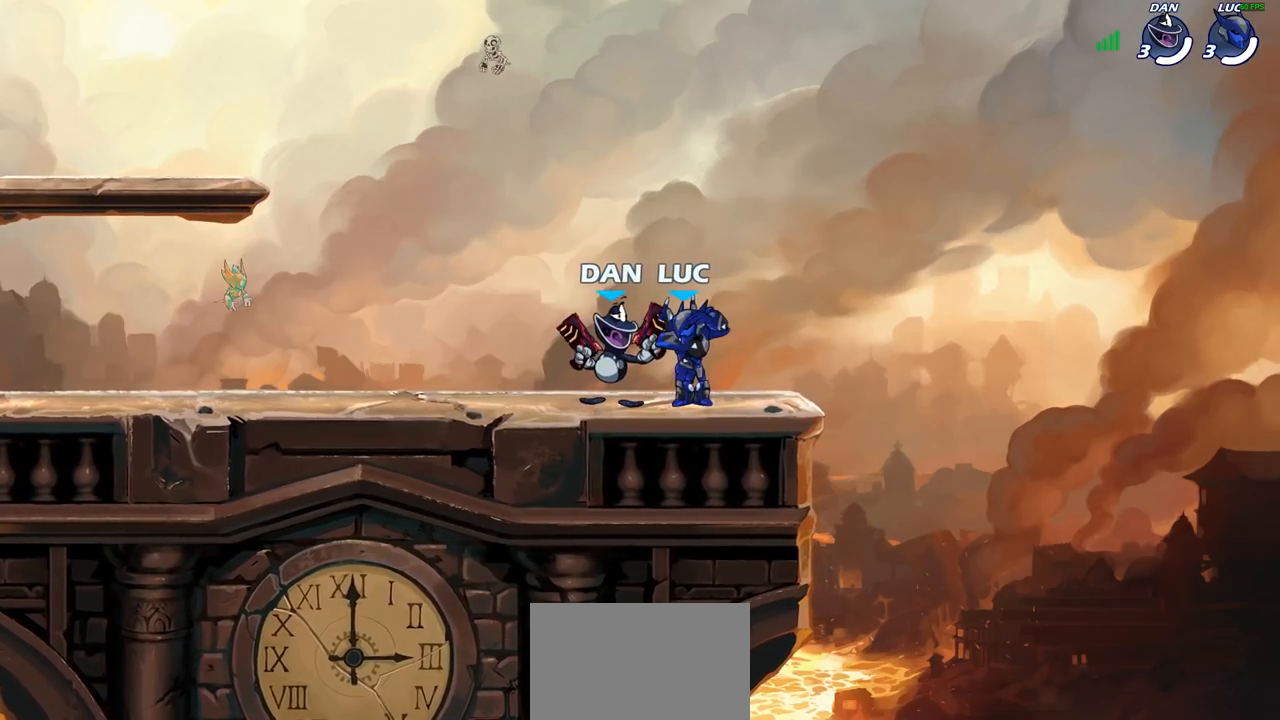
{"buttons": [], "left_stick": "center", "right_stick": "center", "events": [[267, "right_stick", "center"]]}
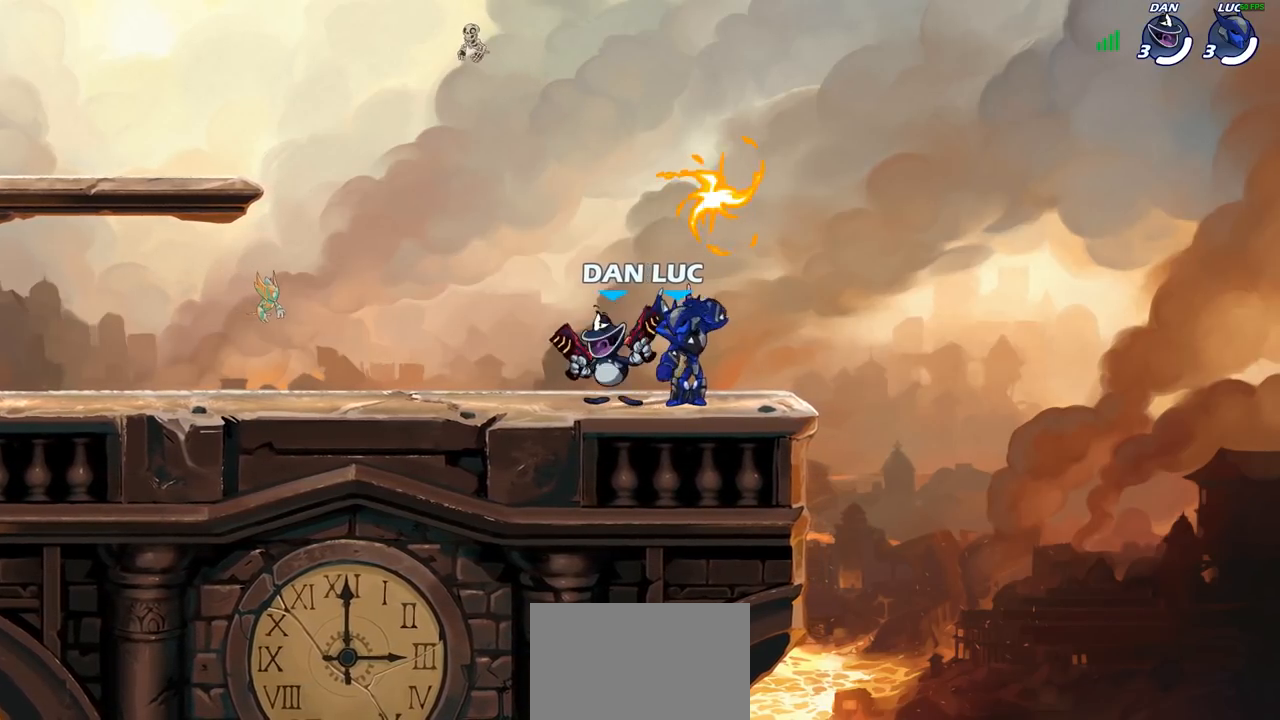
{"buttons": [], "left_stick": "center", "right_stick": "center", "events": []}
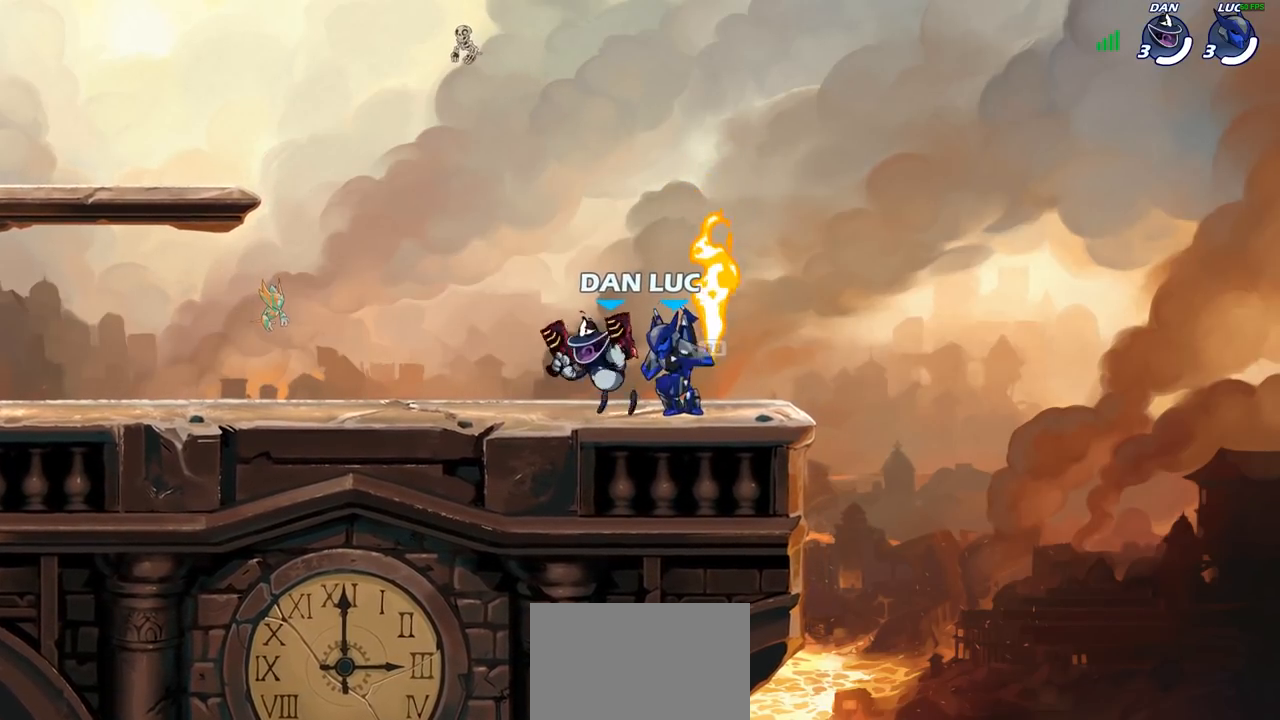
{"buttons": [], "left_stick": "center", "right_stick": "center", "events": []}
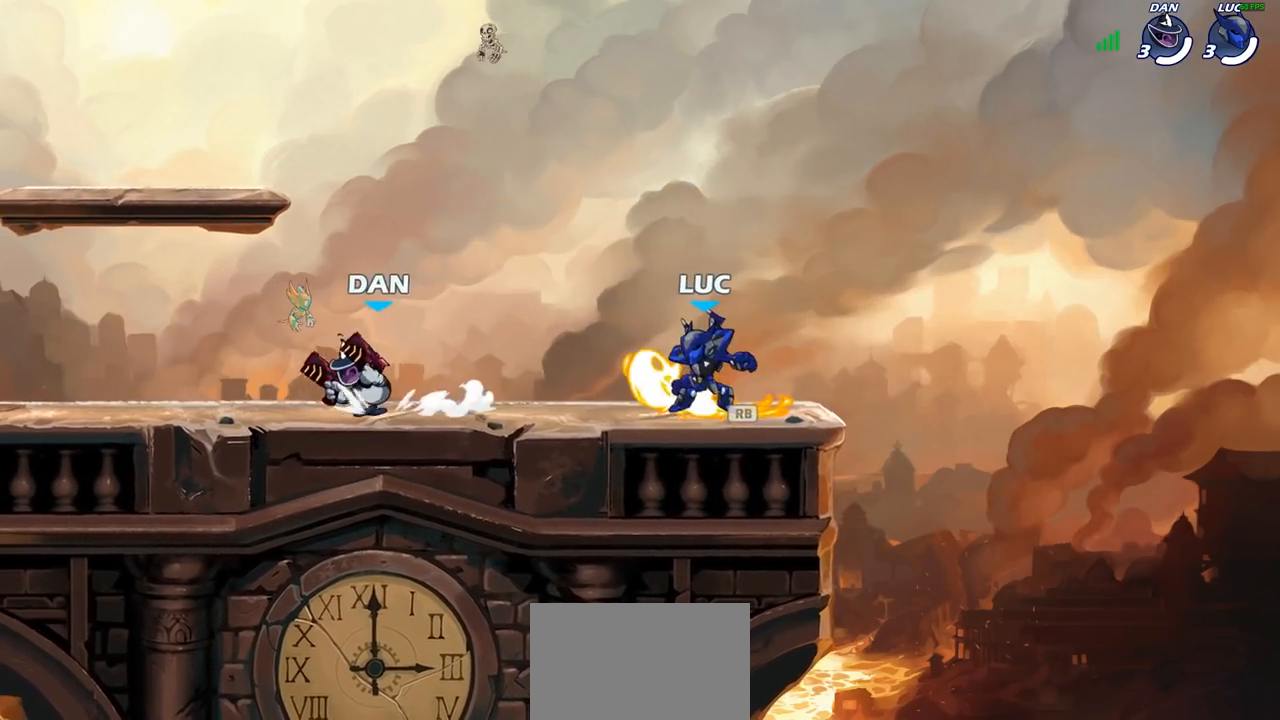
{"buttons": [], "left_stick": "down-left", "right_stick": "center", "events": [[317, "left_stick", "left"], [383, "R2", "down"], [450, "left_stick", "down-left"], [483, "R2", "up"]]}
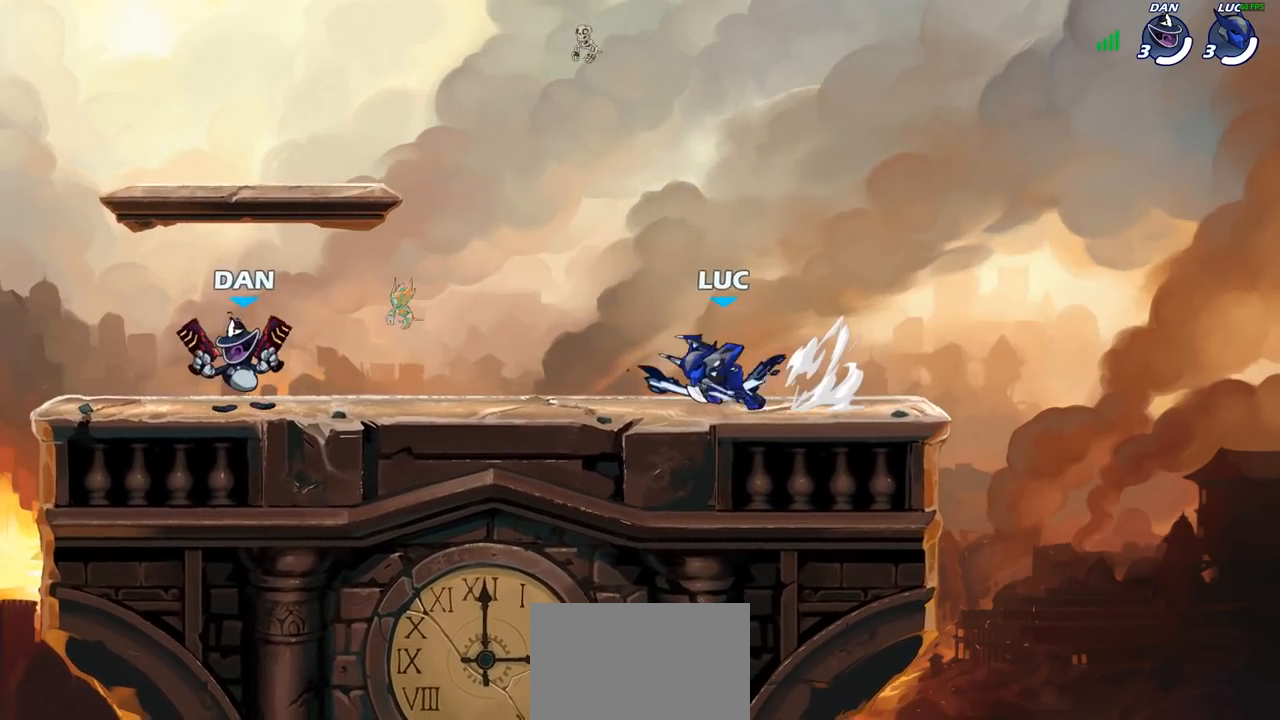
{"buttons": [], "left_stick": "center", "right_stick": "center", "events": [[17, "left_stick", "down"], [67, "R2", "down"], [117, "left_stick", "right"], [183, "R2", "up"], [200, "left_stick", "center"], [350, "left_stick", "down"], [367, "SQUARE", "down"], [450, "SQUARE", "up"], [467, "left_stick", "center"]]}
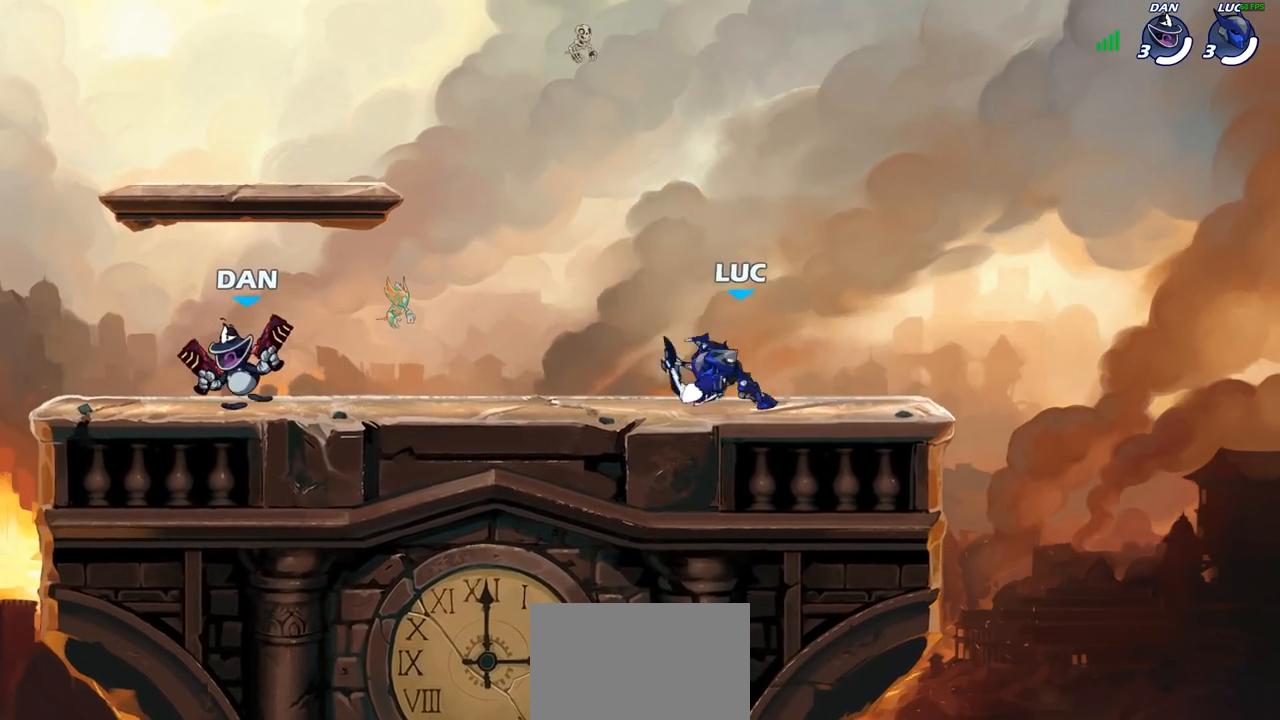
{"buttons": [], "left_stick": "center", "right_stick": "center", "events": []}
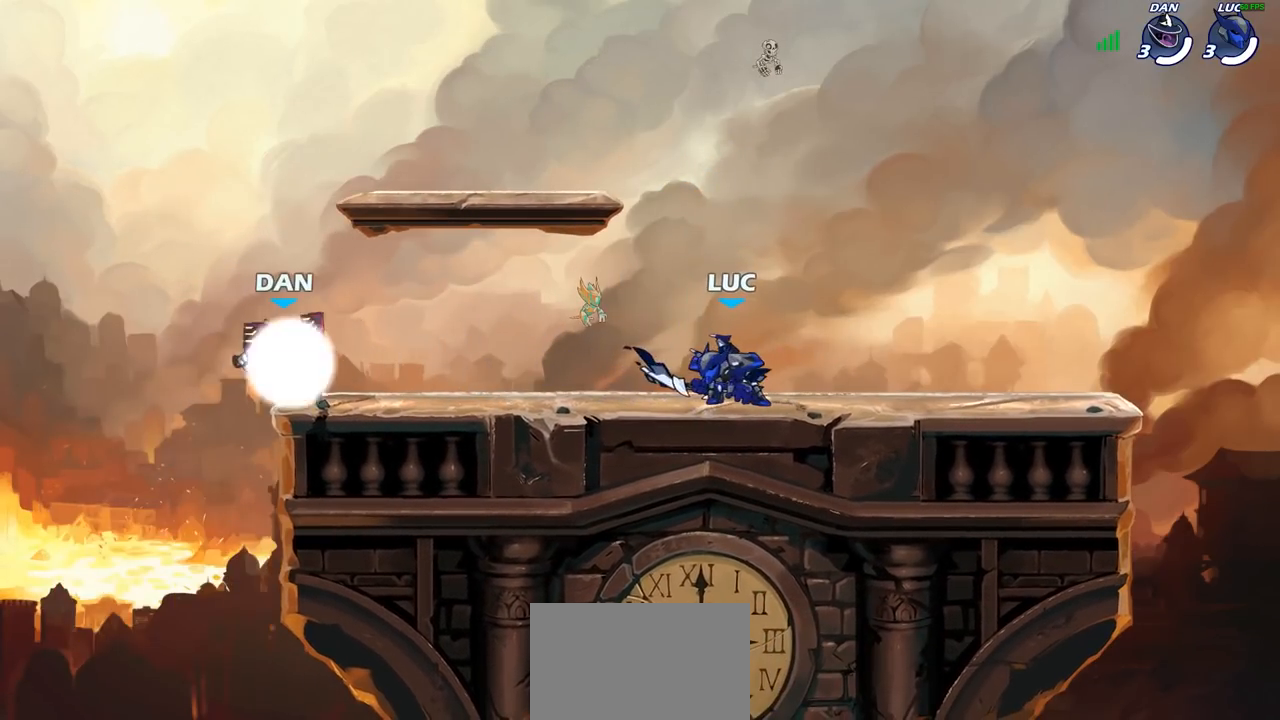
{"buttons": [], "left_stick": "center", "right_stick": "center", "events": [[67, "left_stick", "left"], [117, "R2", "down"], [167, "SQUARE", "down"], [217, "R2", "up"], [250, "SQUARE", "up"], [250, "left_stick", "center"]]}
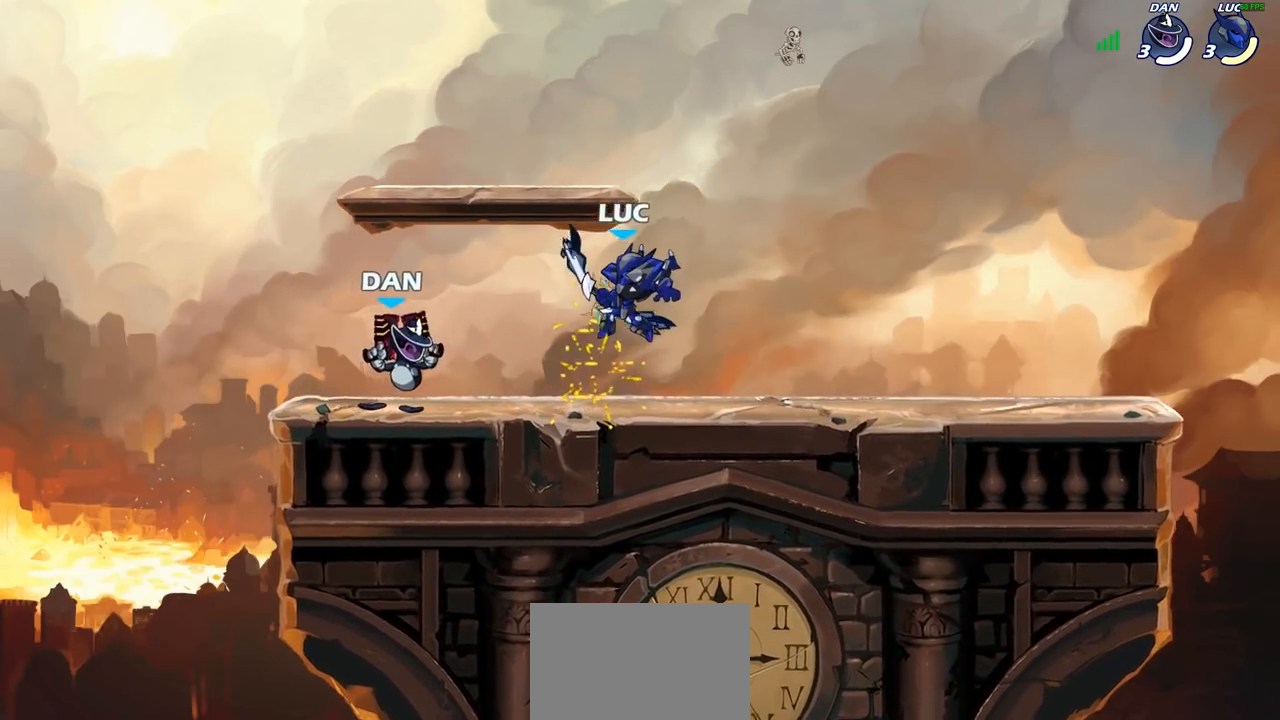
{"buttons": [], "left_stick": "down-left", "right_stick": "center", "events": [[200, "left_stick", "up"], [217, "CROSS", "down"], [267, "R2", "down"], [317, "CROSS", "up"], [383, "R2", "up"], [383, "left_stick", "down-right"], [450, "left_stick", "down-left"]]}
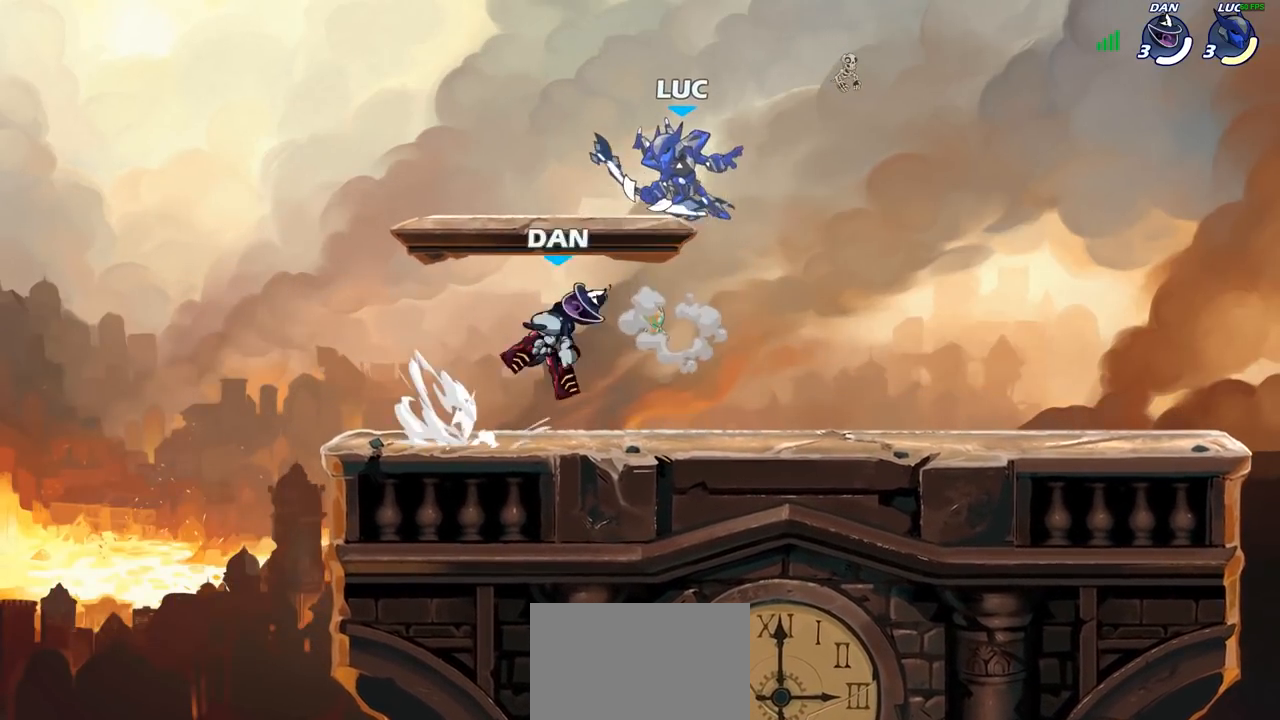
{"buttons": [], "left_stick": "up-right", "right_stick": "center", "events": [[50, "left_stick", "left"], [67, "SQUARE", "down"], [150, "SQUARE", "up"], [183, "left_stick", "up-right"]]}
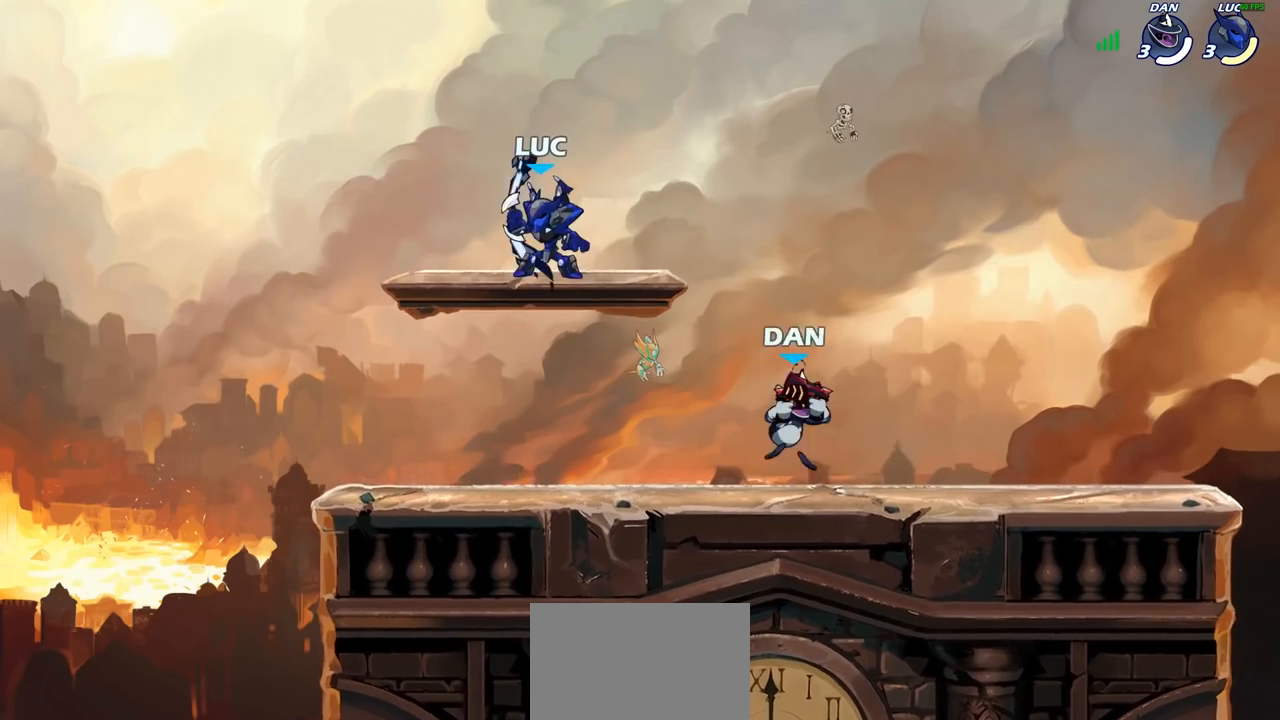
{"buttons": [], "left_stick": "up-left", "right_stick": "center", "events": [[67, "left_stick", "center"], [117, "left_stick", "right"], [250, "R2", "down"], [350, "CROSS", "down"], [383, "R2", "up"], [483, "CROSS", "up"], [483, "left_stick", "up-left"]]}
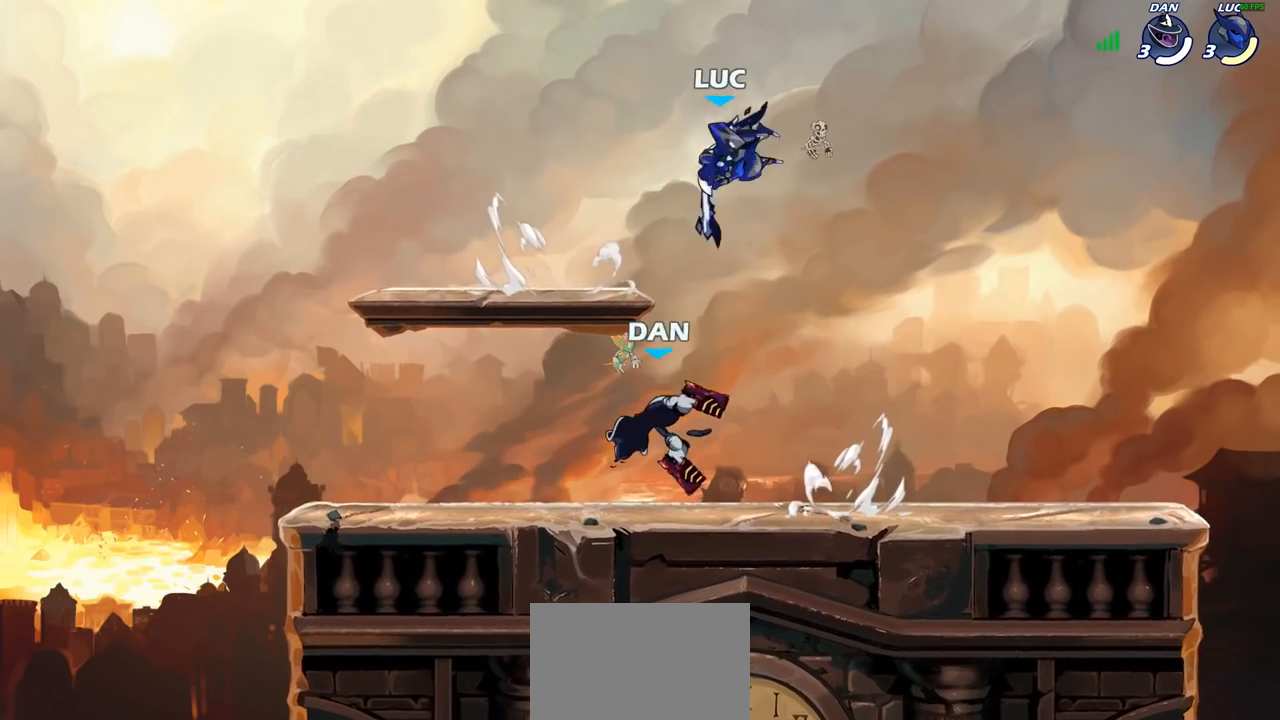
{"buttons": [], "left_stick": "up-left", "right_stick": "center", "events": [[67, "left_stick", "down-left"], [333, "left_stick", "up-left"], [383, "CROSS", "down"], [483, "CROSS", "up"]]}
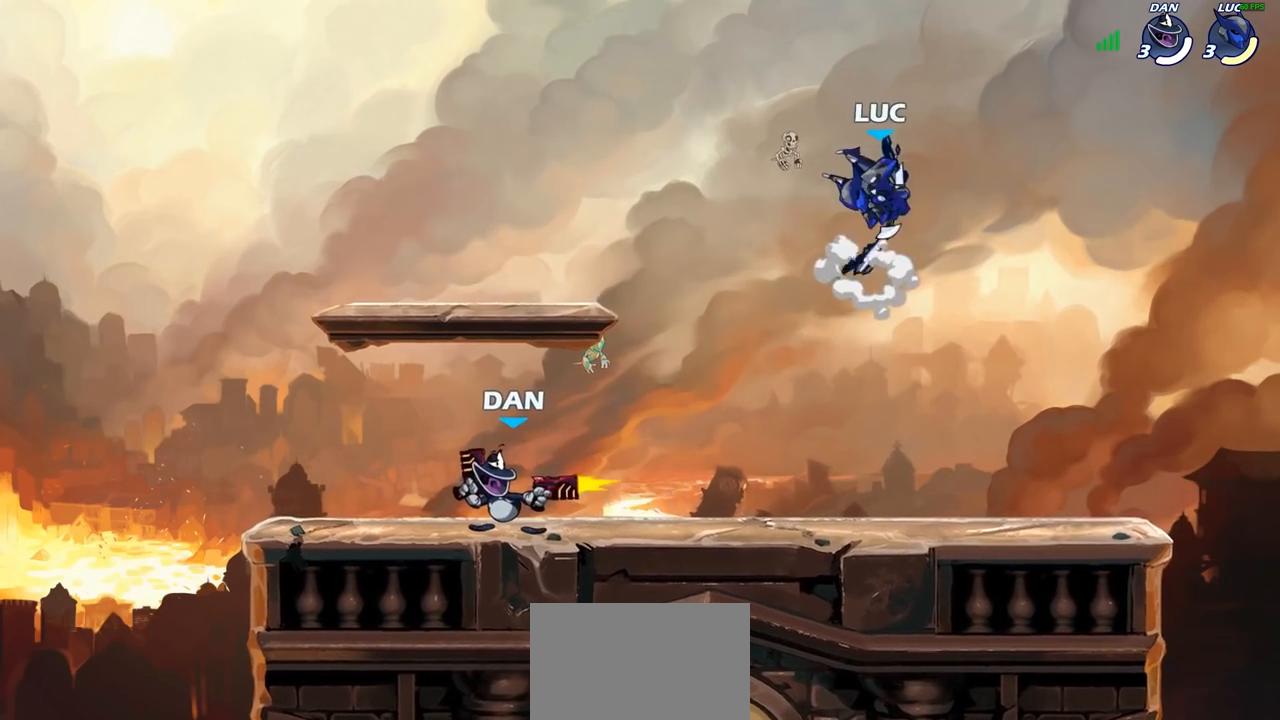
{"buttons": [], "left_stick": "center", "right_stick": "center", "events": [[50, "left_stick", "down-left"], [283, "SQUARE", "down"], [350, "SQUARE", "up"], [400, "left_stick", "center"]]}
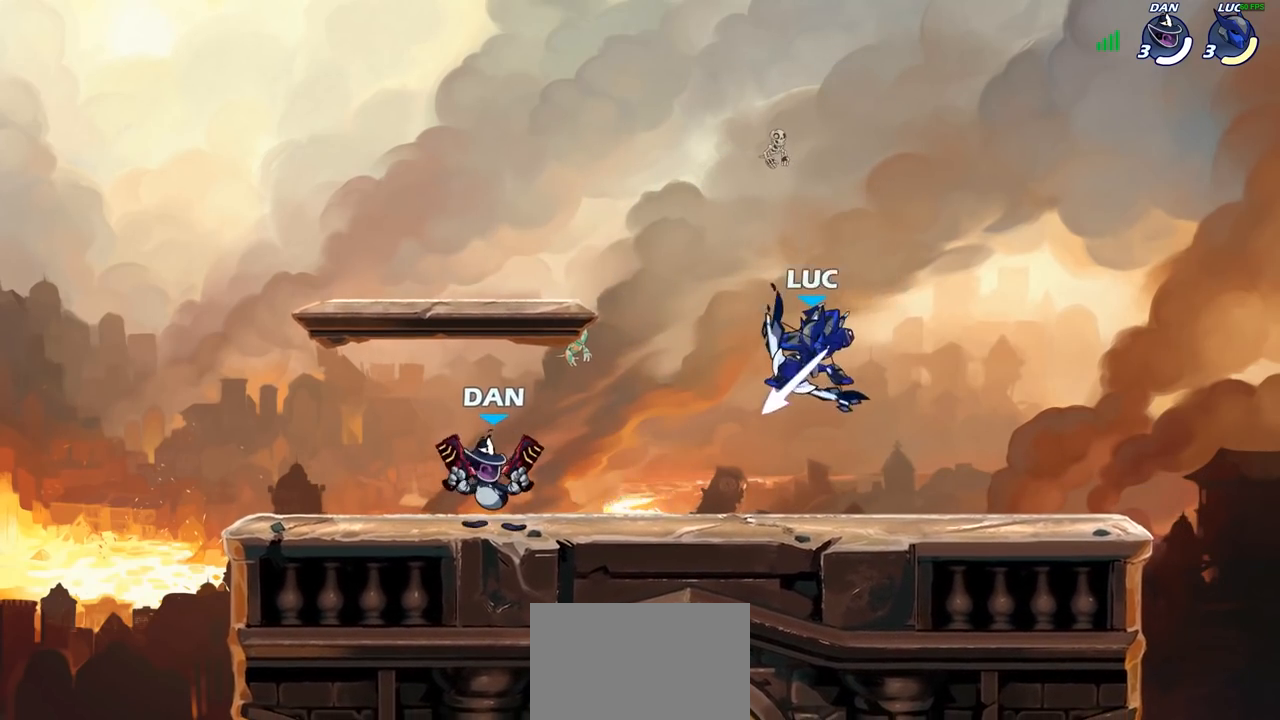
{"buttons": [], "left_stick": "up-left", "right_stick": "center", "events": [[133, "left_stick", "right"], [367, "CROSS", "down"], [433, "left_stick", "up-left"], [467, "CROSS", "up"]]}
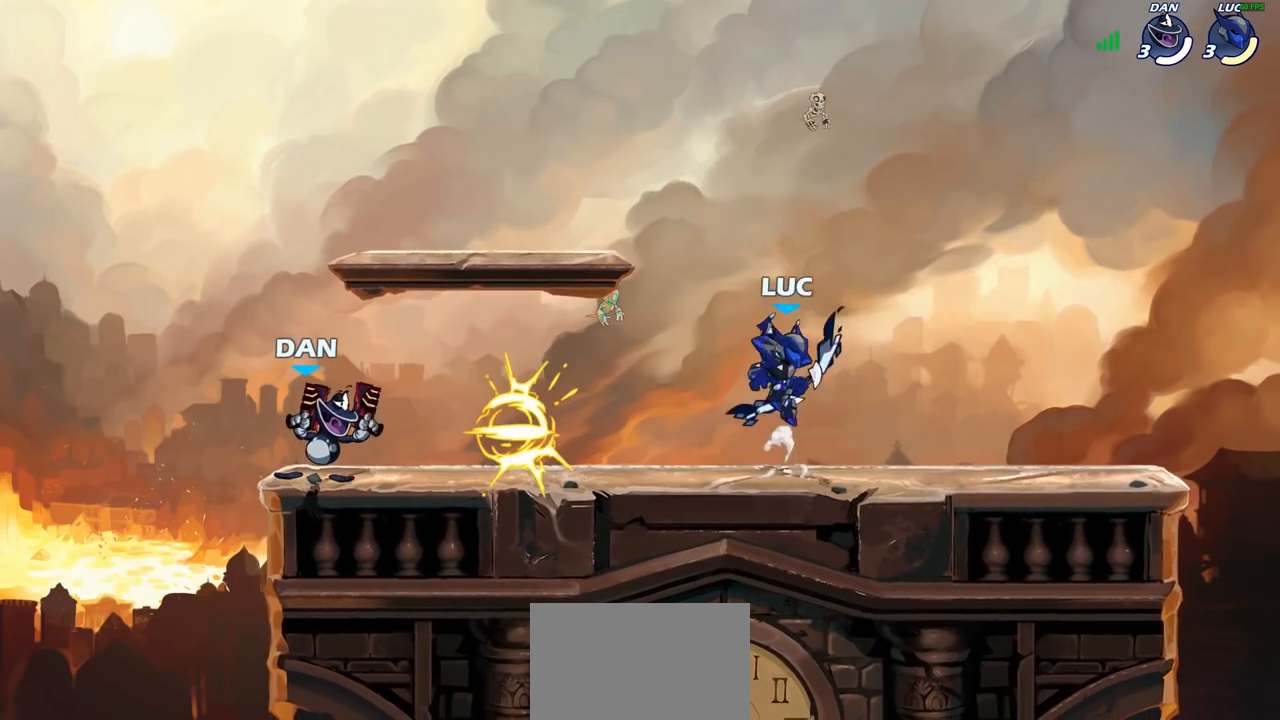
{"buttons": ["R2"], "left_stick": "up", "right_stick": "center", "events": [[117, "left_stick", "down-left"], [417, "left_stick", "up"], [483, "R2", "down"]]}
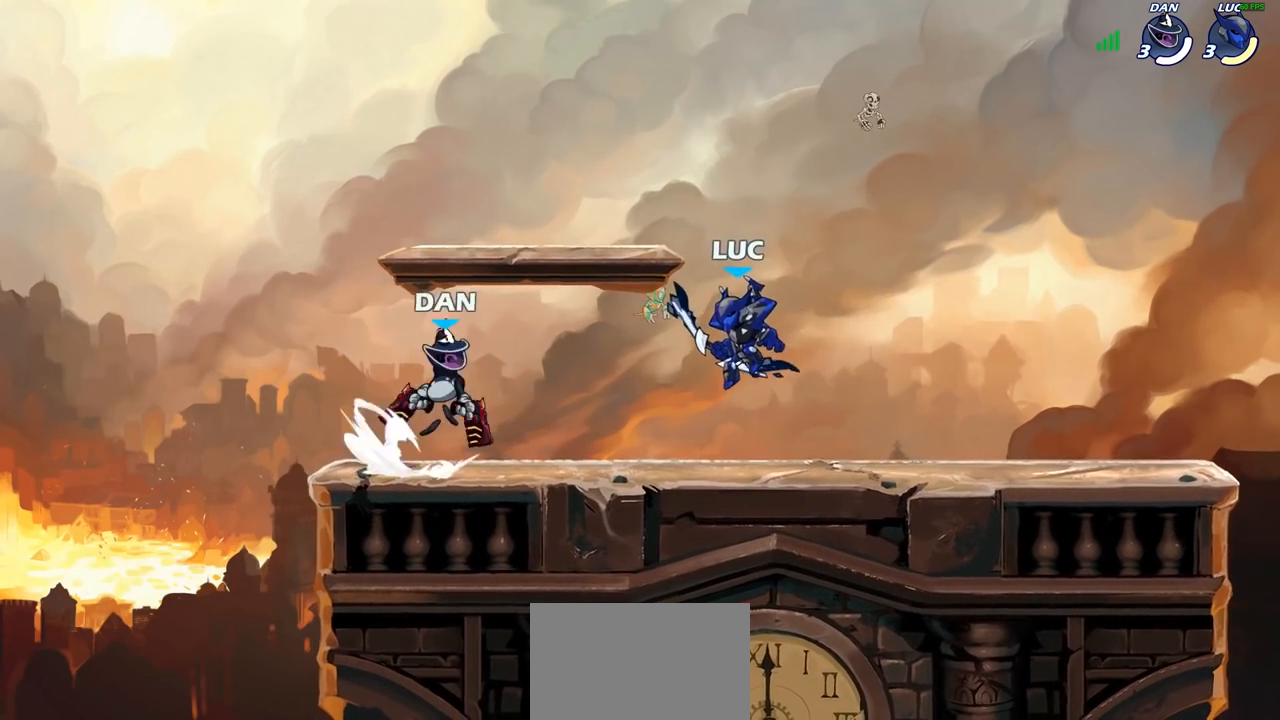
{"buttons": ["SQUARE"], "left_stick": "left", "right_stick": "center", "events": [[67, "left_stick", "up-right"], [150, "R2", "up"], [200, "left_stick", "down-right"], [350, "left_stick", "down-left"], [417, "left_stick", "left"], [450, "SQUARE", "down"]]}
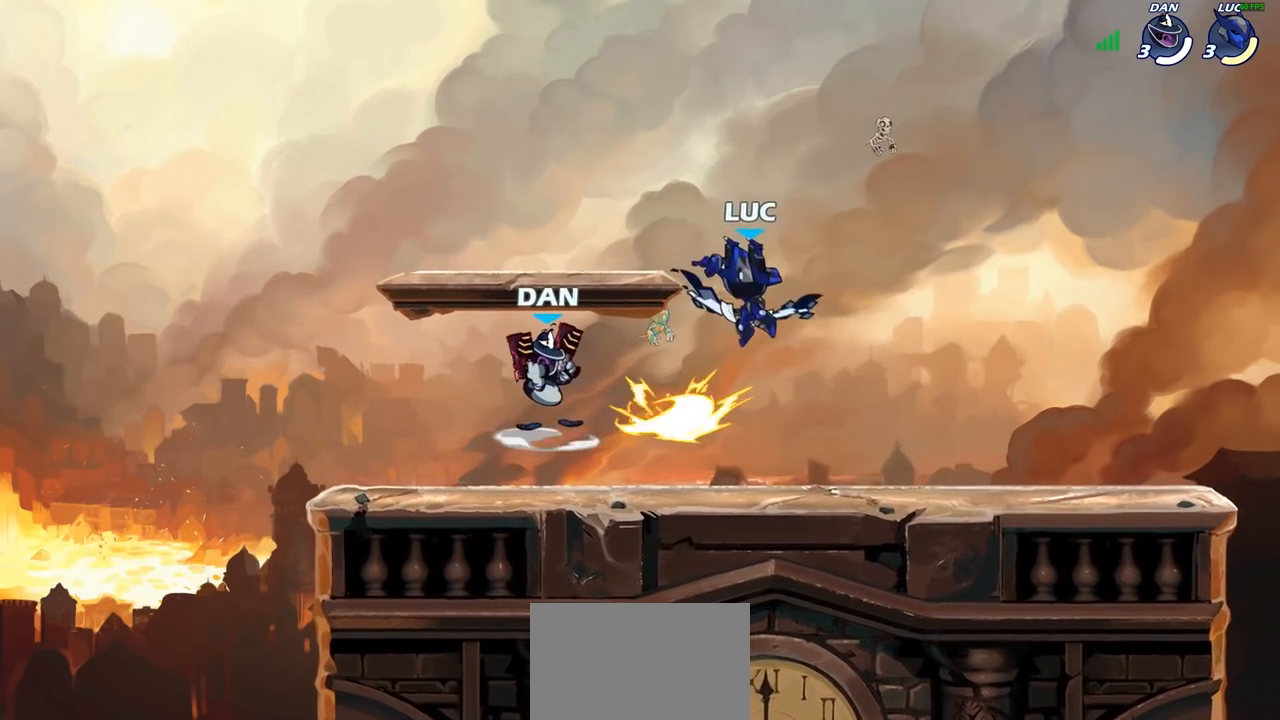
{"buttons": [], "left_stick": "right", "right_stick": "center", "events": [[33, "SQUARE", "up"], [467, "left_stick", "right"]]}
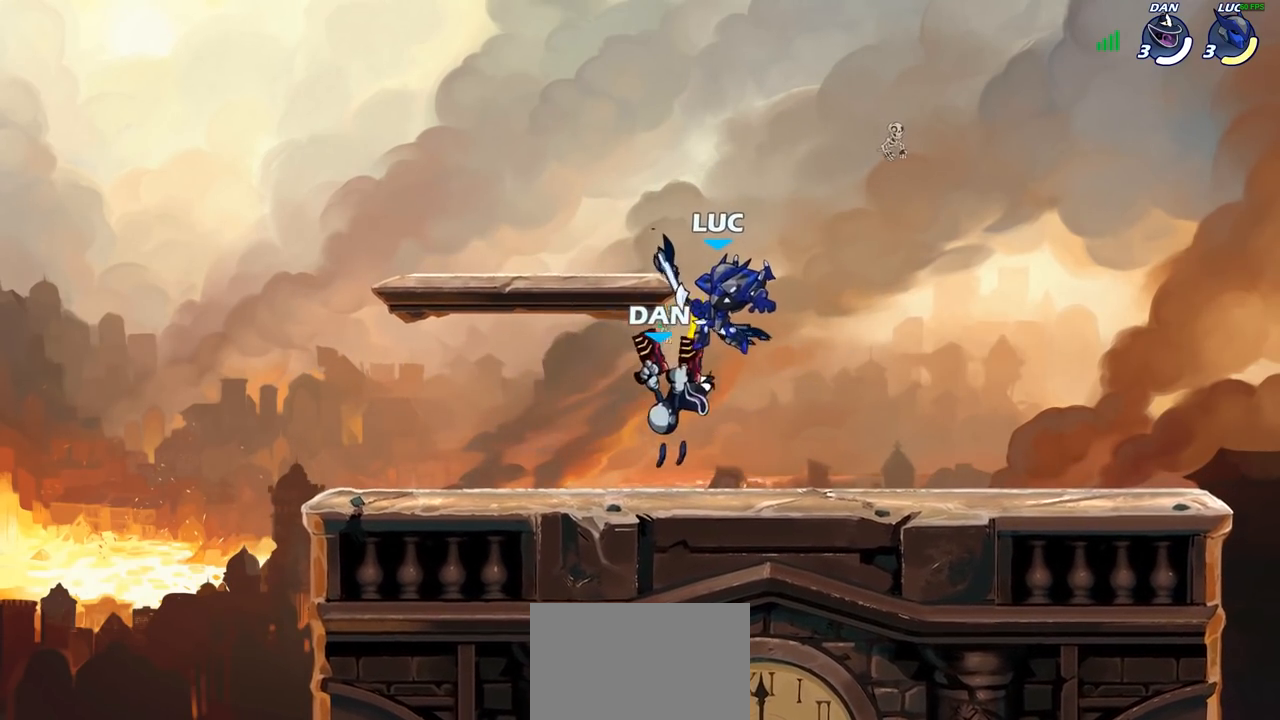
{"buttons": ["CROSS"], "left_stick": "left", "right_stick": "center", "events": [[33, "CROSS", "down"], [83, "R2", "down"], [217, "CROSS", "up"], [267, "R2", "up"], [367, "left_stick", "center"], [433, "left_stick", "left"], [483, "CROSS", "down"]]}
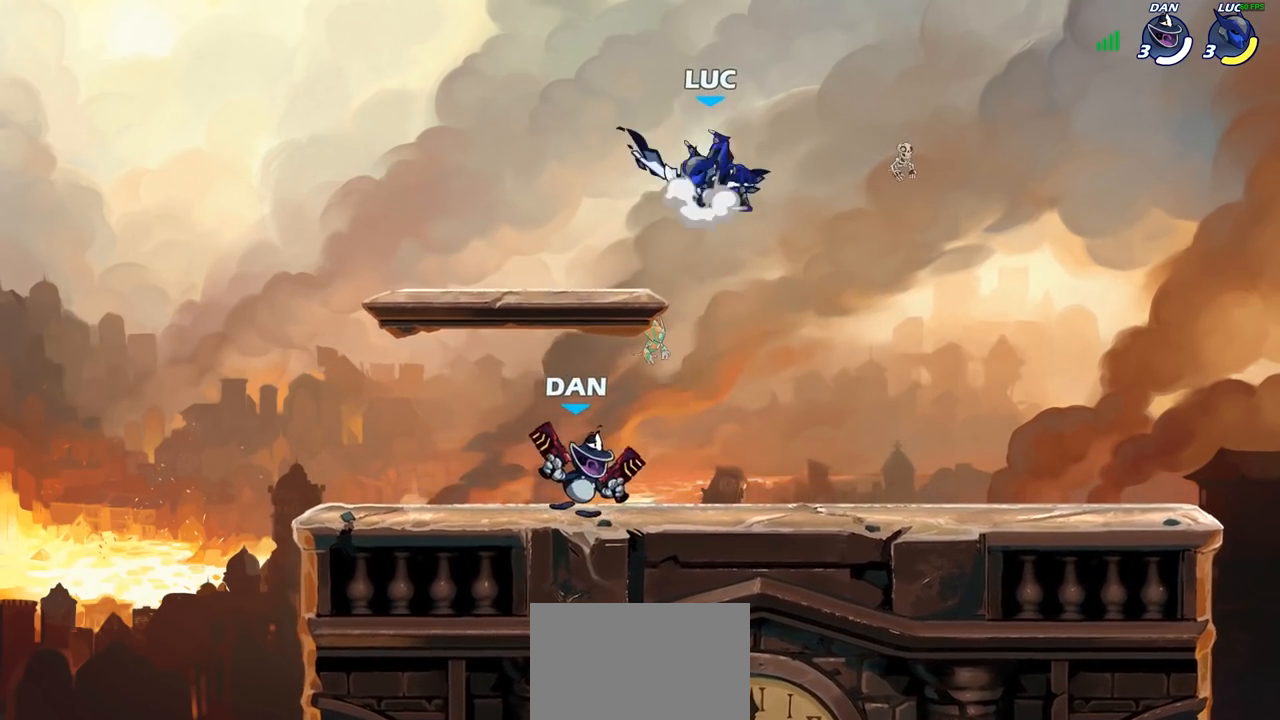
{"buttons": [], "left_stick": "left", "right_stick": "center", "events": [[117, "CROSS", "up"], [150, "left_stick", "down-left"], [267, "left_stick", "down"], [383, "left_stick", "down-left"], [500, "left_stick", "left"]]}
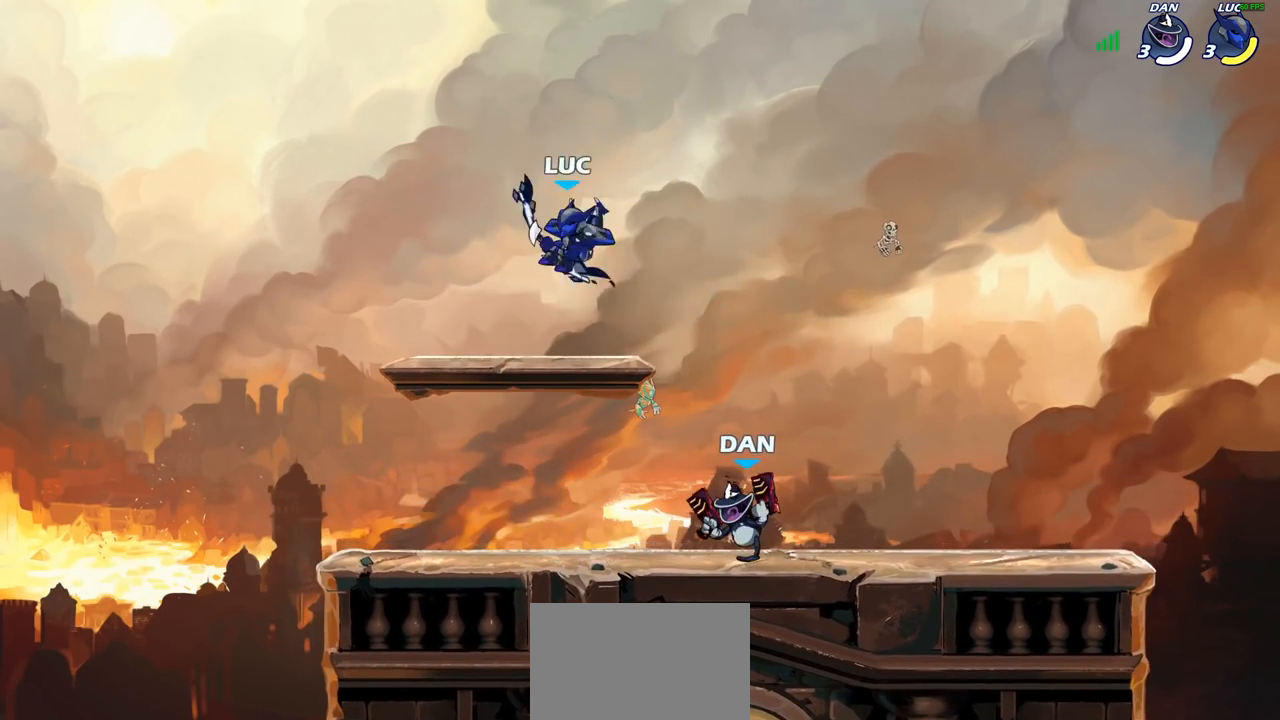
{"buttons": [], "left_stick": "right", "right_stick": "center", "events": [[100, "left_stick", "down-left"], [417, "left_stick", "right"]]}